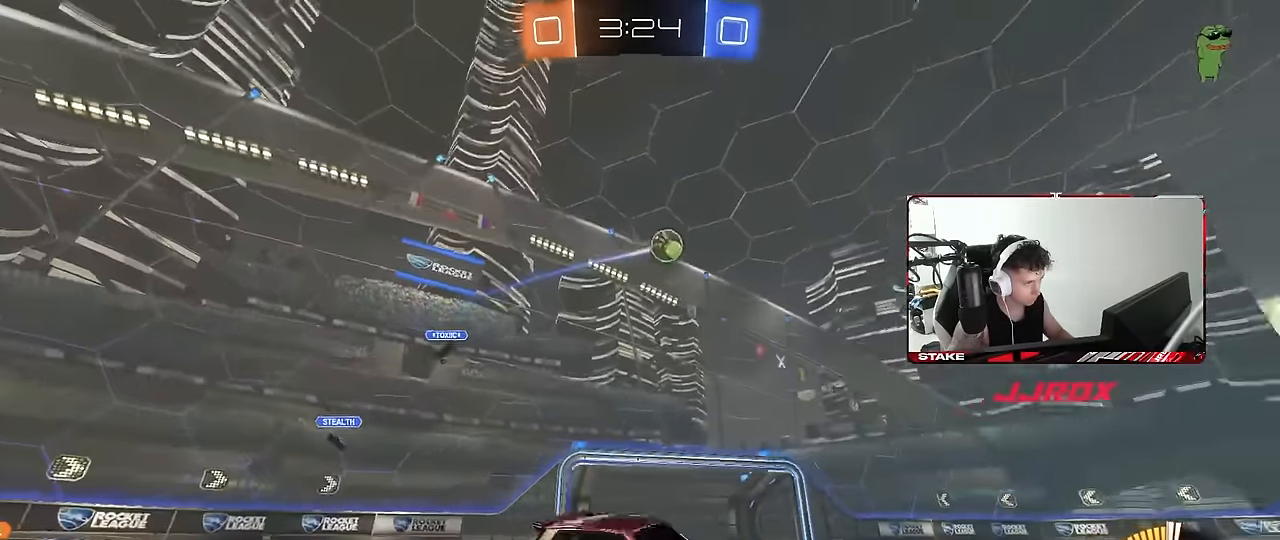
Gameplay with keyboard and mouse; each line is a JSON object with the keys and mouse buttons held at the frame after it. "events" lists presses ("down") and releases ("up") of "1", "2", "3", "4", "5", "a", "alt", "c", "caps_lock", "ctrl", "d", "e", "f", "g", "q", "r", "s", "shift", "space", "t", "tab", "v", "w", "x", "z", "mouse_left", "mouse_wheel" and "mouse_right" between this image and that frame as [ms after this image, input, new state], when the widget could be followed in between. "mouse_left", "mouse_wheel", "mouse_right" = the "left", "wheel", "right" buttons of the "mouse" list. No other keys are recorded. "wheel" means that the mouse wheel is clicked or scrolled. Mouse movement is not recorded.
{"keys": ["d", "s", "shift"], "mouse": ["left"], "events": [[33, "s", "down"], [33, "w", "up"], [183, "mouse_right", "up"], [366, "s", "up"], [416, "s", "down"]]}
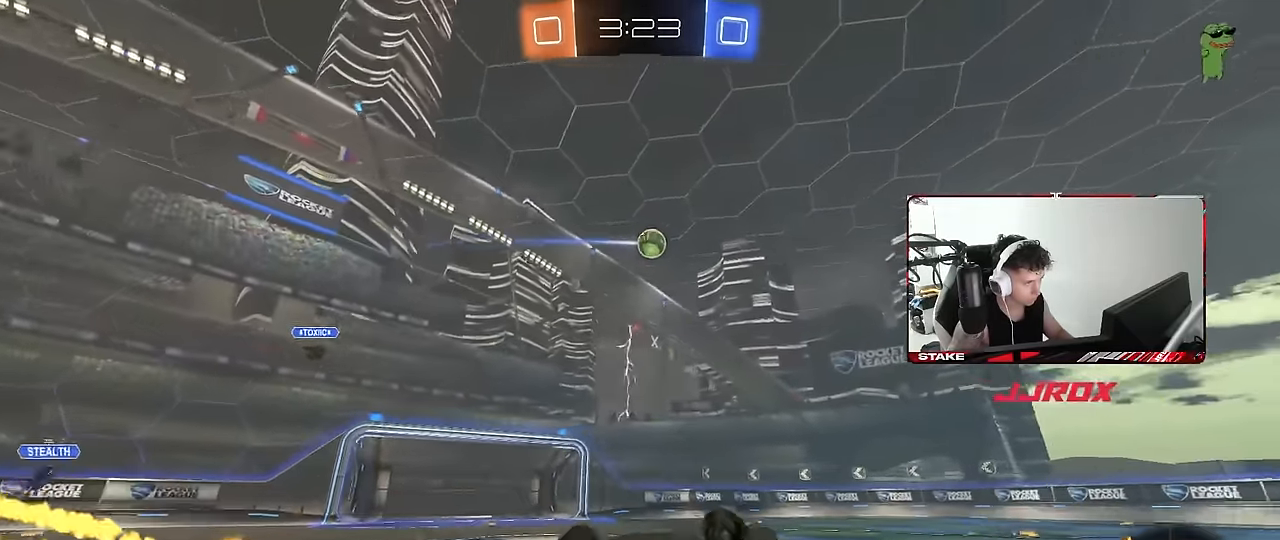
{"keys": ["w"], "mouse": [], "events": [[150, "mouse_left", "up"], [233, "s", "up"], [283, "d", "up"], [283, "shift", "up"], [483, "w", "down"]]}
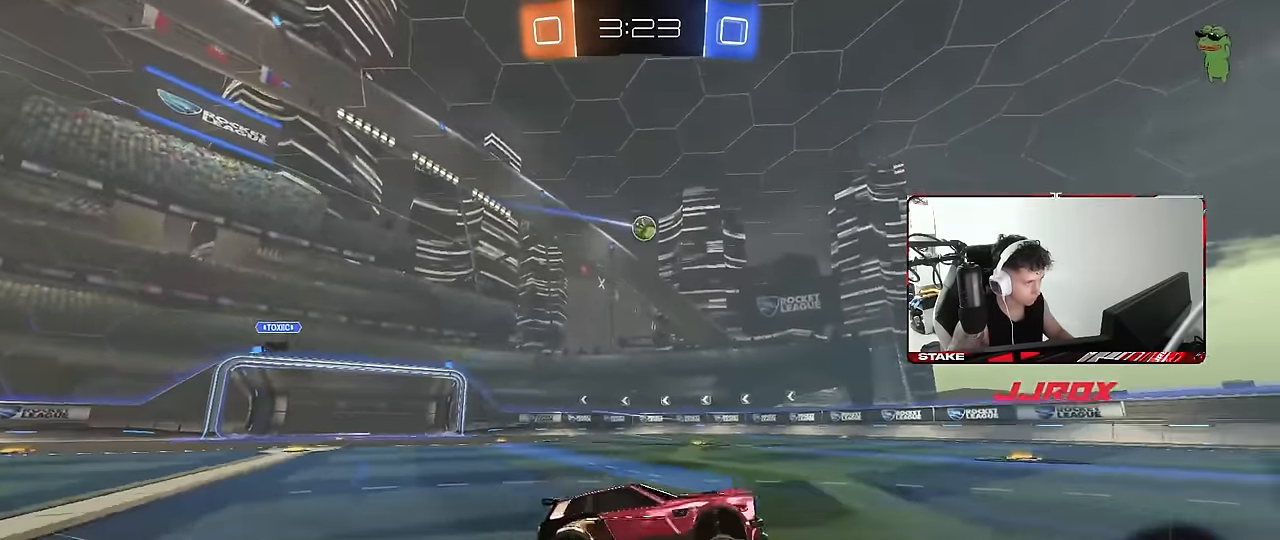
{"keys": ["a", "w"], "mouse": [], "events": [[216, "a", "down"], [216, "shift", "down"], [400, "shift", "up"]]}
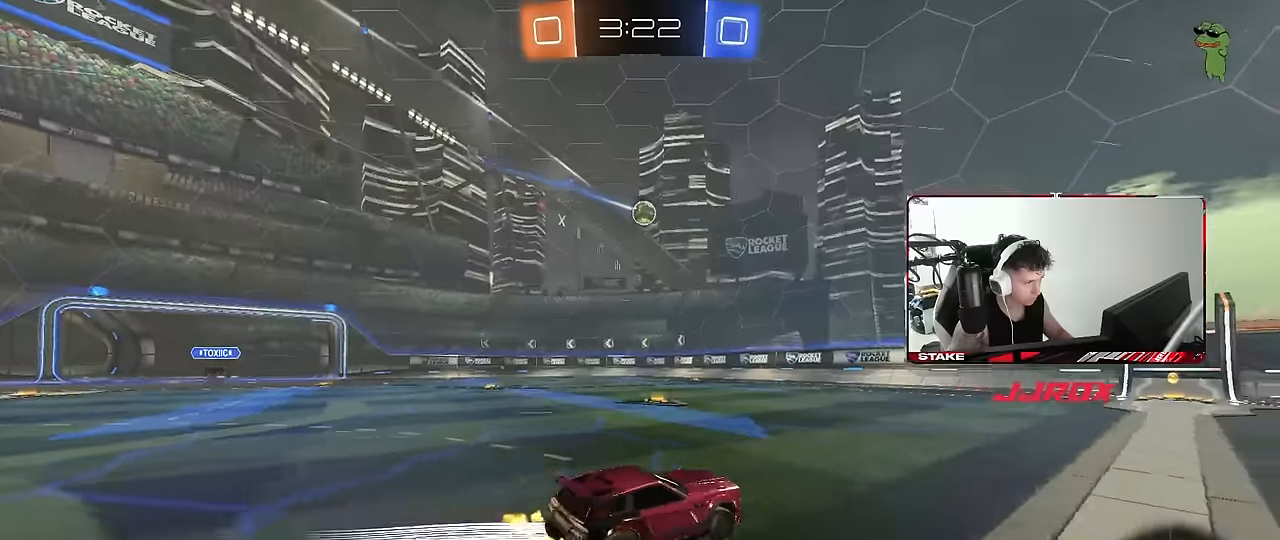
{"keys": [], "mouse": ["left"], "events": [[33, "mouse_left", "down"], [233, "a", "up"], [233, "mouse_right", "down"], [233, "w", "up"], [316, "d", "down"], [316, "s", "down"], [416, "mouse_left", "up"], [416, "mouse_right", "up"], [466, "d", "up"], [466, "mouse_left", "down"], [500, "s", "up"]]}
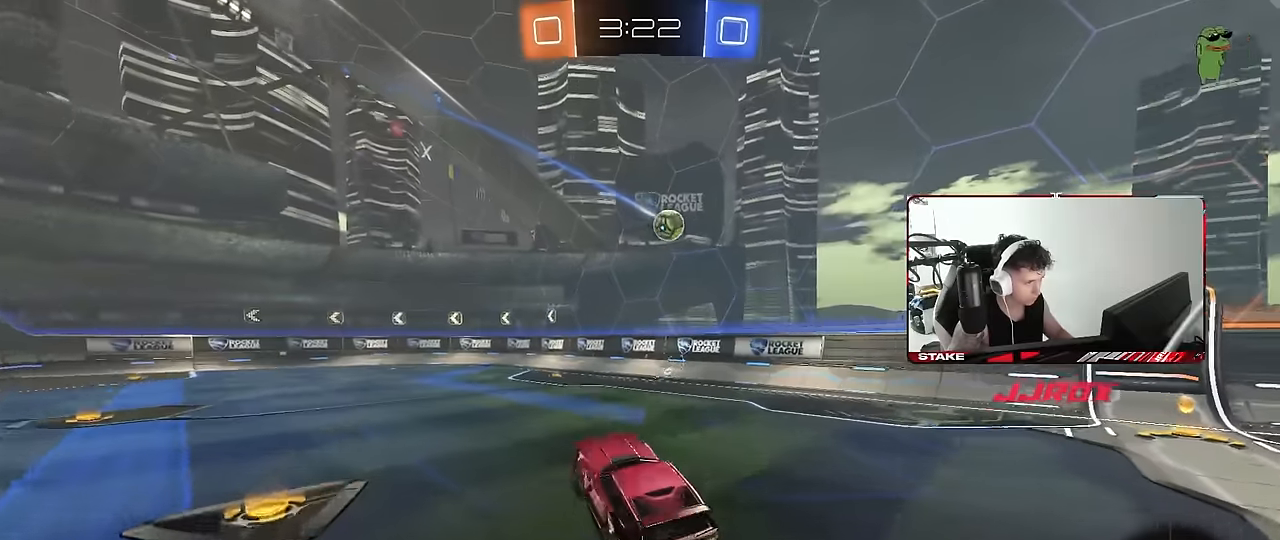
{"keys": [], "mouse": ["left"], "events": [[150, "mouse_left", "up"], [150, "w", "down"], [283, "w", "up"], [333, "d", "down"], [383, "d", "up"], [483, "mouse_left", "down"]]}
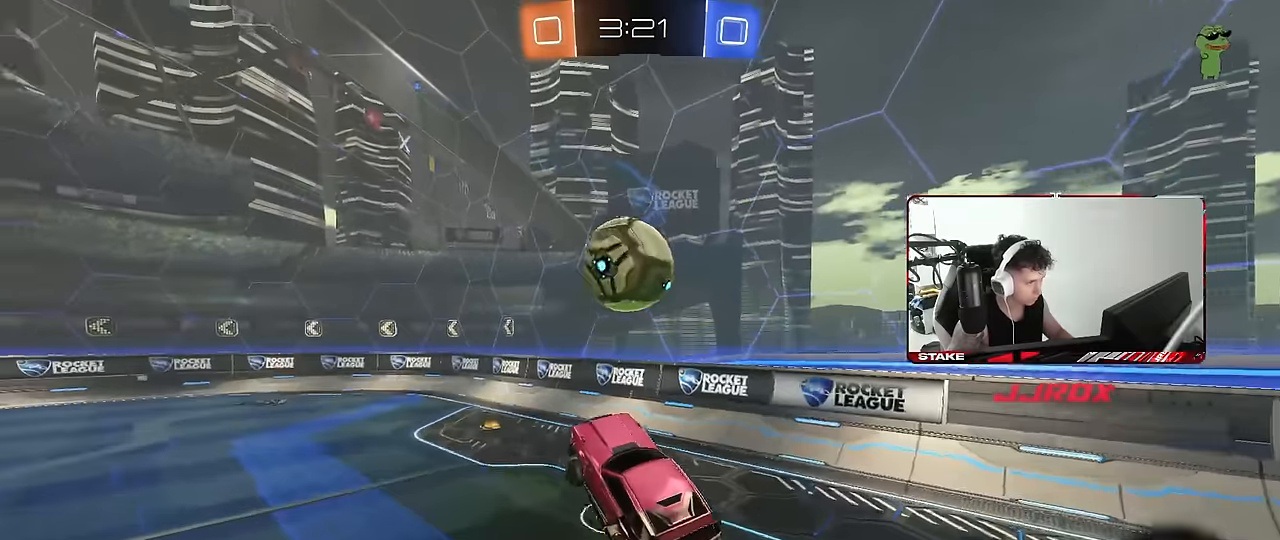
{"keys": ["d", "shift", "w"], "mouse": [], "events": [[33, "d", "down"], [116, "a", "down"], [116, "d", "up"], [116, "shift", "down"], [116, "w", "down"], [266, "mouse_left", "up"], [300, "shift", "up"], [400, "shift", "down"], [450, "a", "up"], [450, "d", "down"], [450, "w", "up"], [500, "w", "down"]]}
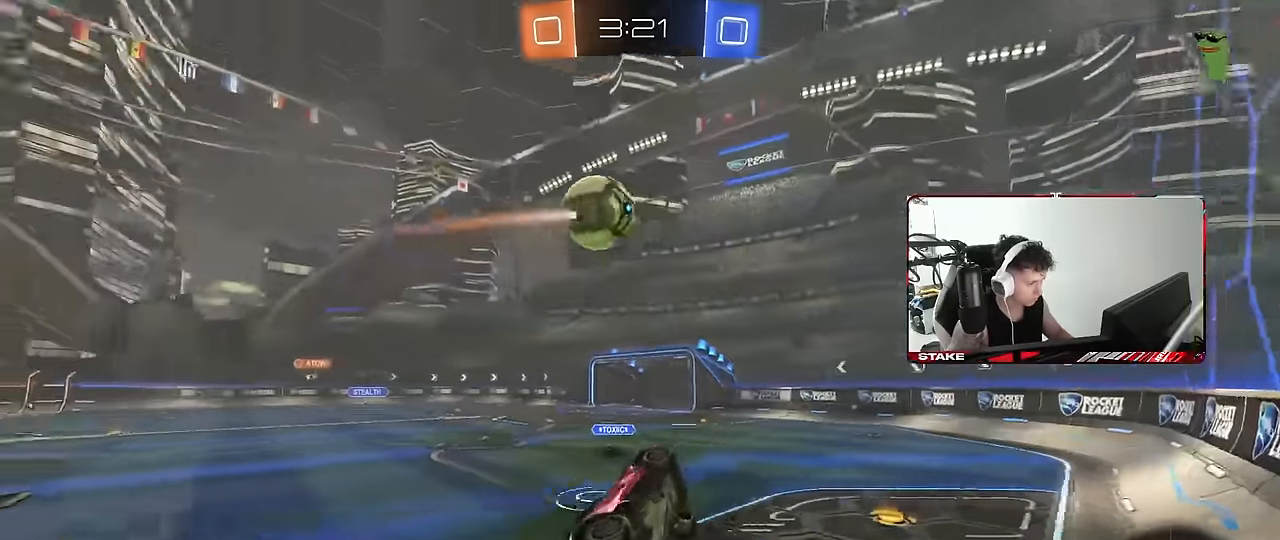
{"keys": ["d", "w"], "mouse": [], "events": [[33, "shift", "up"]]}
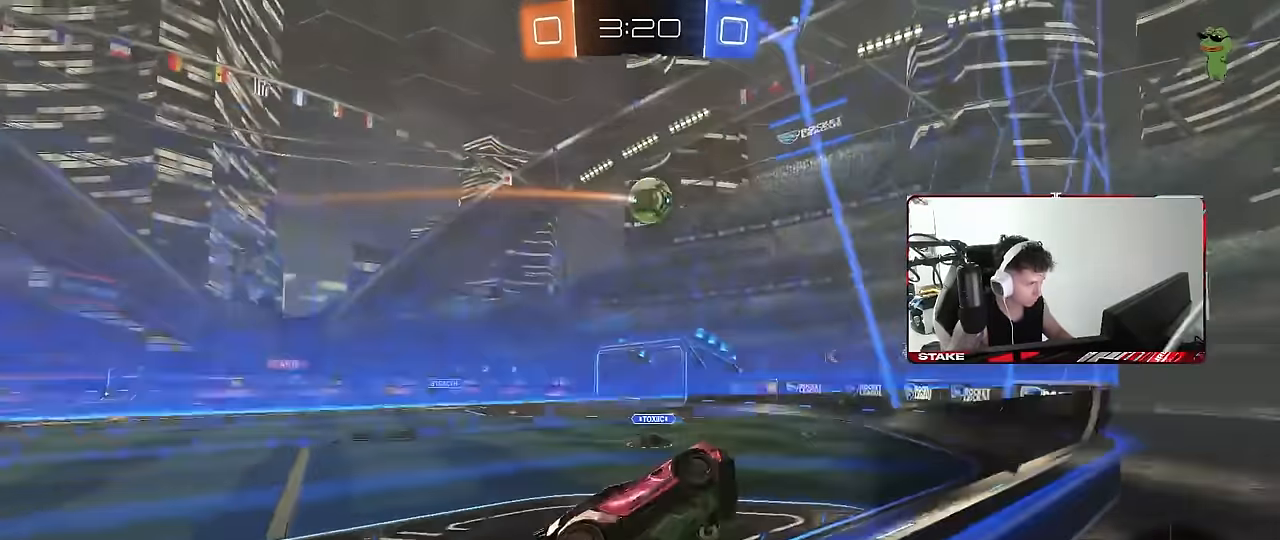
{"keys": ["a", "shift"], "mouse": ["left"], "events": [[200, "d", "up"], [200, "mouse_right", "down"], [200, "s", "down"], [200, "w", "up"], [250, "a", "down"], [283, "shift", "down"], [383, "mouse_left", "down"], [433, "mouse_right", "up"], [433, "s", "up"]]}
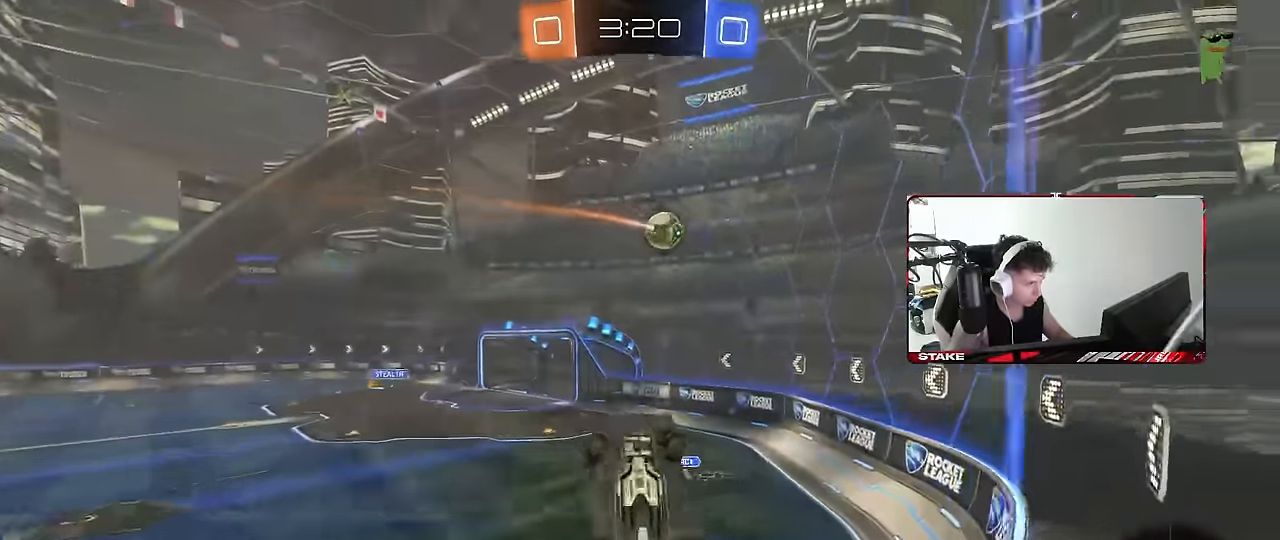
{"keys": ["a", "w"], "mouse": ["left"], "events": [[16, "s", "down"], [166, "s", "up"], [300, "w", "down"], [350, "shift", "up"]]}
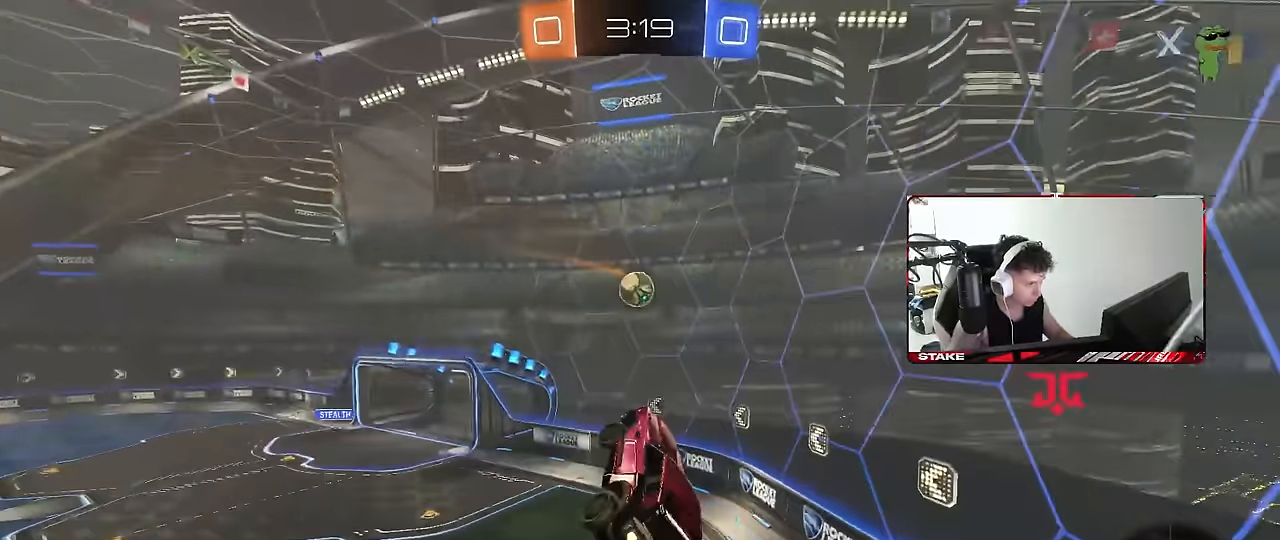
{"keys": ["d", "s"], "mouse": ["left"], "events": [[83, "mouse_left", "up"], [83, "mouse_right", "down"], [183, "s", "down"], [183, "shift", "down"], [233, "mouse_left", "down"], [233, "w", "up"], [316, "d", "down"], [316, "mouse_right", "up"], [366, "shift", "up"], [416, "a", "up"], [416, "mouse_left", "up"], [466, "mouse_left", "down"]]}
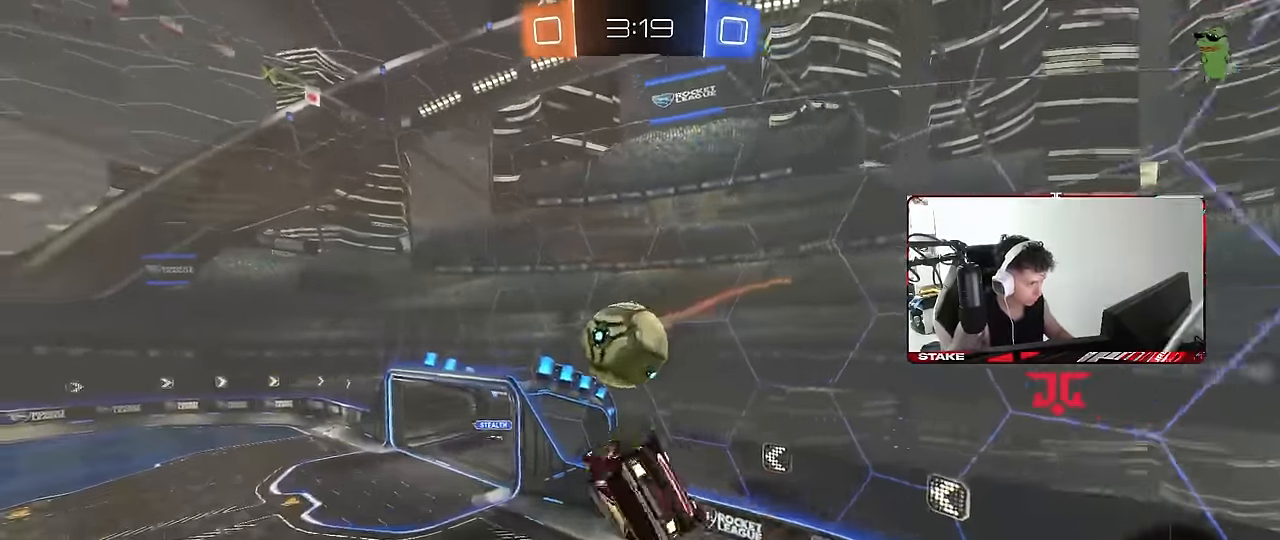
{"keys": ["d", "shift", "w"], "mouse": [], "events": [[100, "s", "up"], [250, "shift", "down"], [283, "mouse_left", "up"], [383, "a", "down"], [433, "a", "up"], [483, "w", "down"]]}
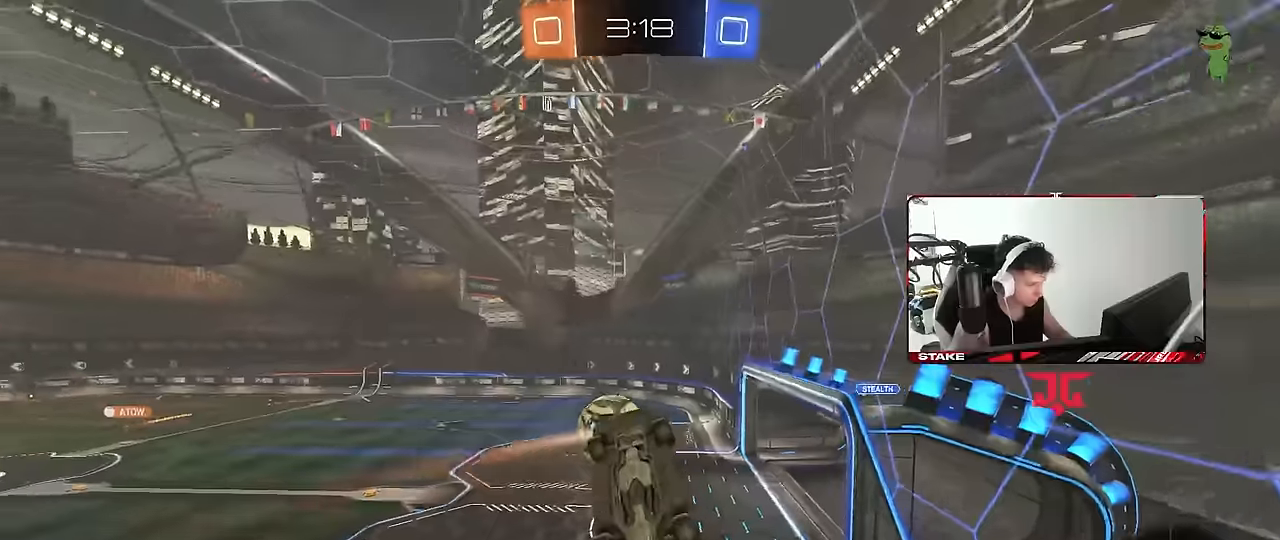
{"keys": ["a"], "mouse": [], "events": [[66, "w", "up"], [216, "d", "up"], [350, "a", "down"], [400, "shift", "up"]]}
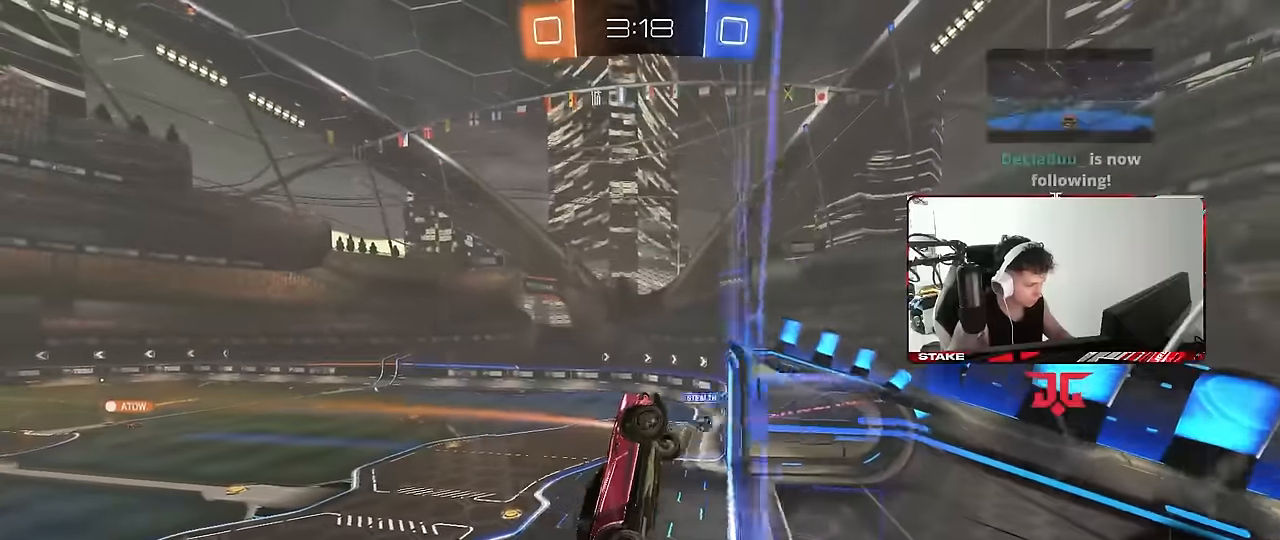
{"keys": ["d", "shift"], "mouse": [], "events": [[33, "a", "up"], [133, "mouse_right", "down"], [183, "d", "down"], [183, "shift", "down"], [316, "mouse_right", "up"]]}
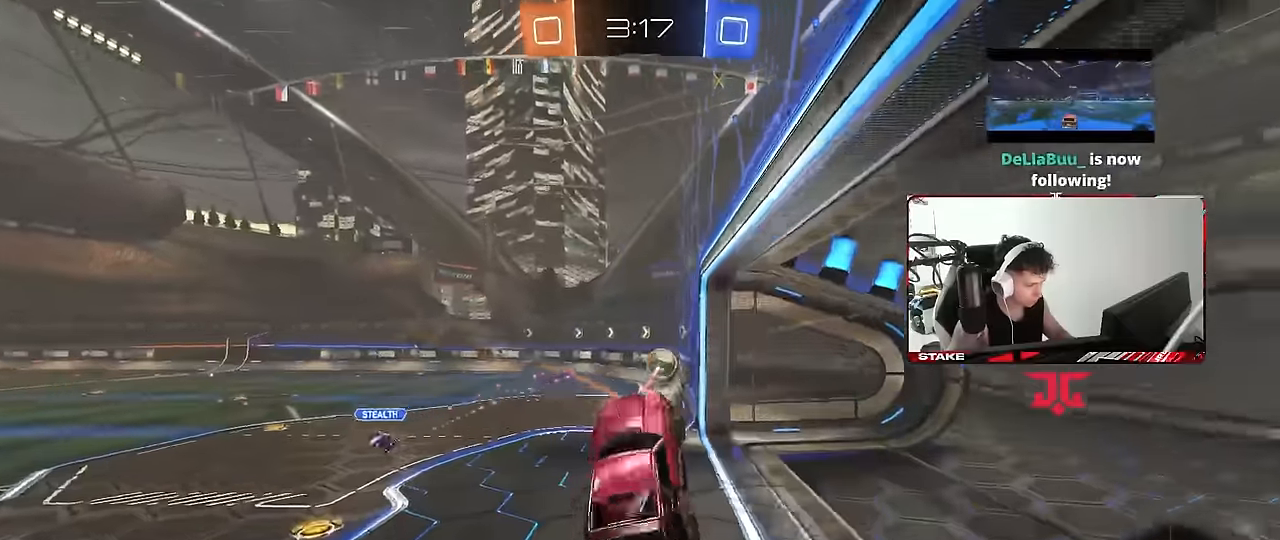
{"keys": ["w"], "mouse": ["right"], "events": [[16, "a", "down"], [16, "d", "up"], [50, "shift", "up"], [100, "a", "up"], [250, "w", "down"], [283, "mouse_left", "down"], [283, "mouse_right", "down"], [383, "mouse_left", "up"], [383, "mouse_right", "up"], [483, "mouse_right", "down"]]}
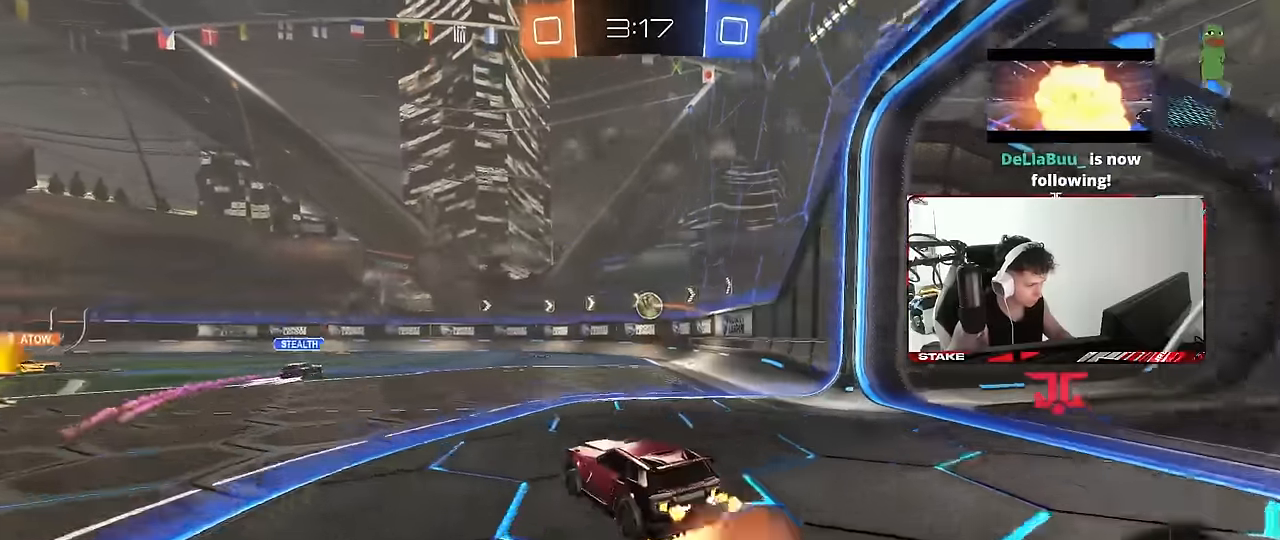
{"keys": ["d", "shift"], "mouse": [], "events": [[16, "d", "down"], [16, "shift", "down"], [66, "mouse_right", "up"], [116, "mouse_right", "down"], [116, "s", "down"], [116, "w", "up"], [250, "mouse_right", "up"], [500, "s", "up"]]}
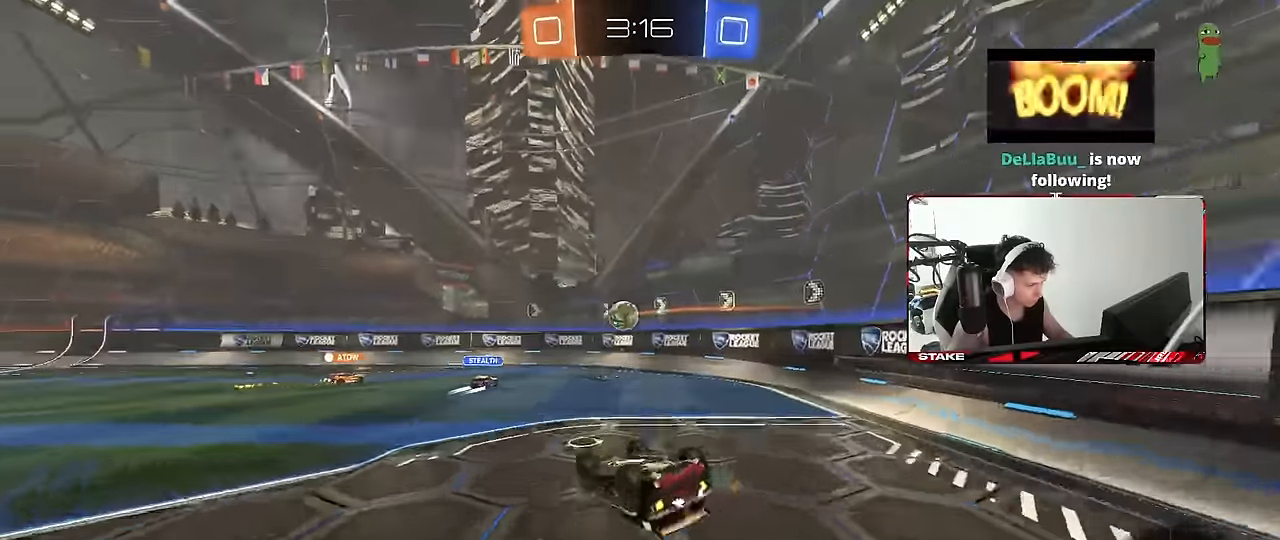
{"keys": [], "mouse": [], "events": [[83, "s", "down"], [316, "s", "up"], [366, "d", "up"], [366, "shift", "up"]]}
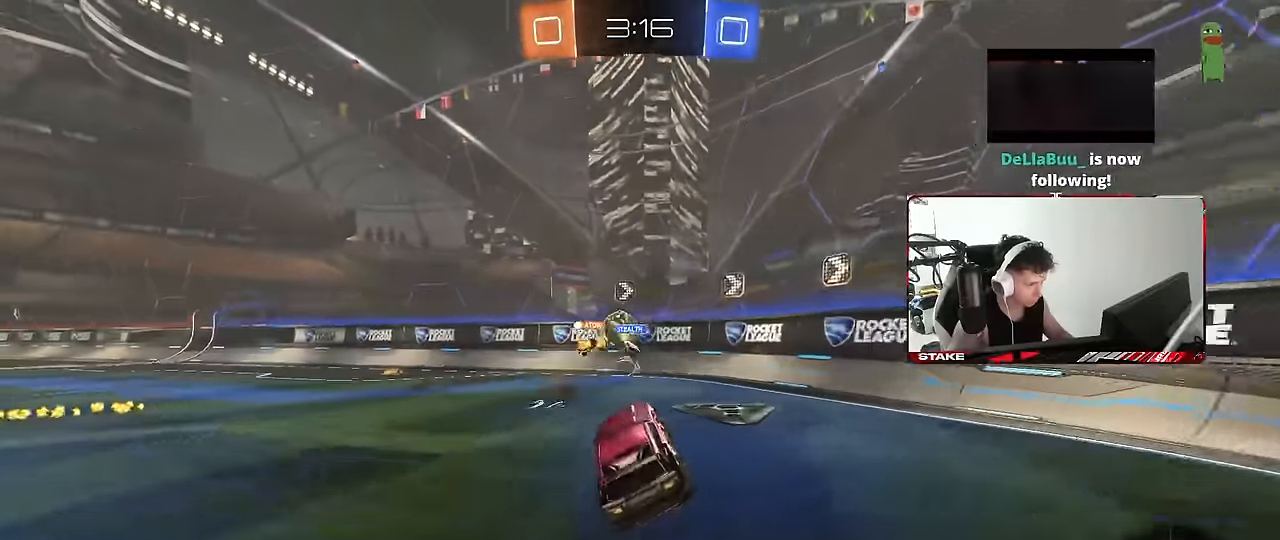
{"keys": ["a", "w"], "mouse": [], "events": [[50, "w", "down"], [150, "a", "down"], [200, "shift", "down"], [283, "shift", "up"]]}
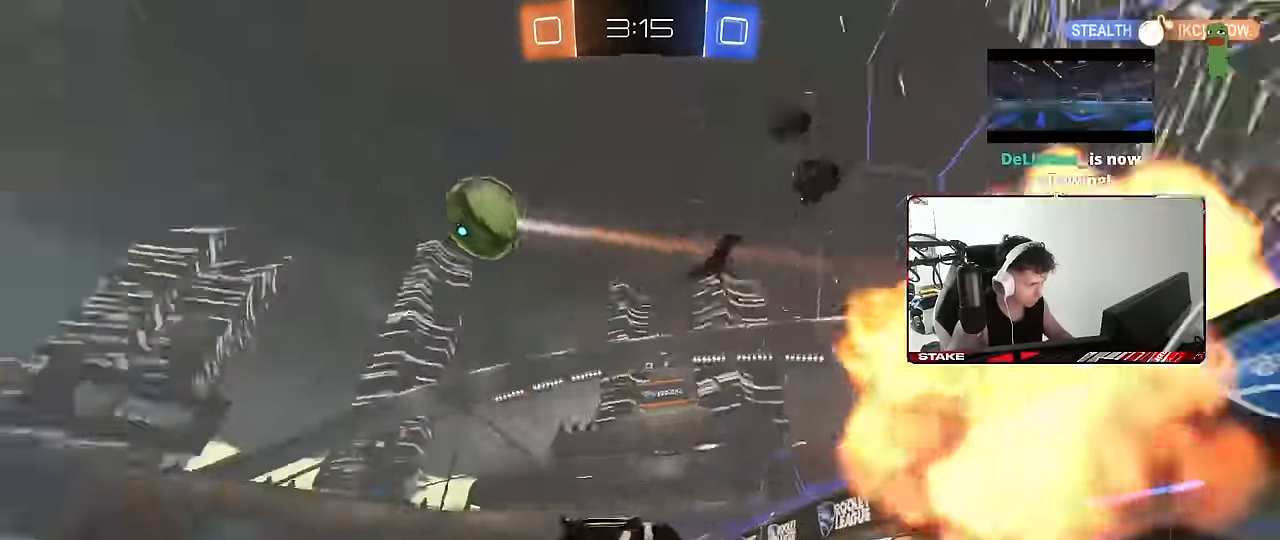
{"keys": ["a", "w"], "mouse": [], "events": [[400, "a", "up"], [500, "a", "down"]]}
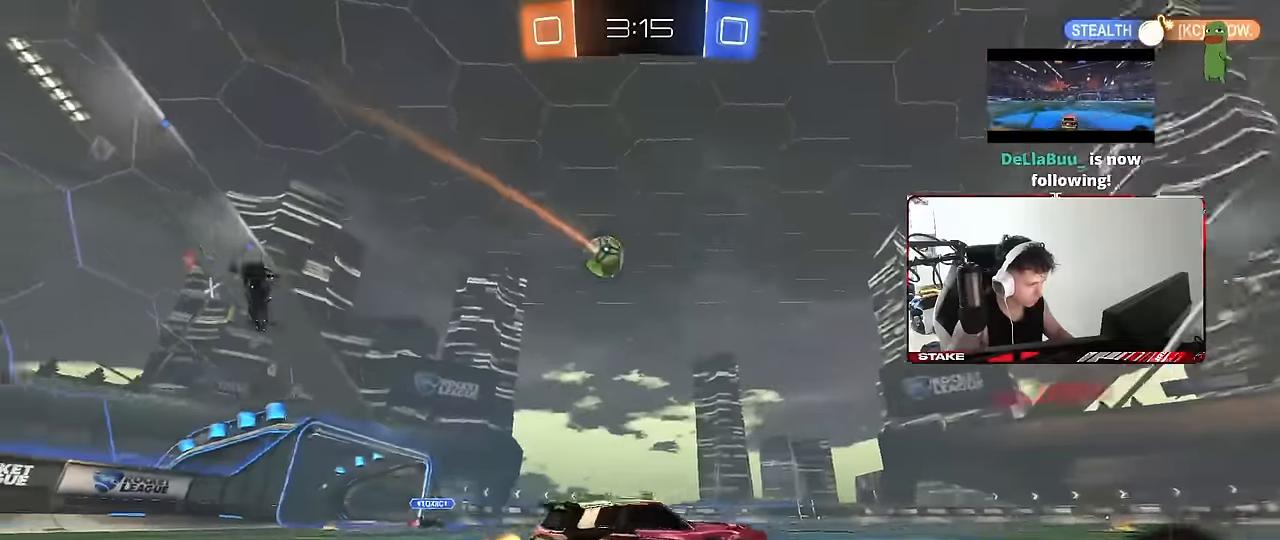
{"keys": ["a", "s", "shift", "space"], "mouse": [], "events": [[83, "a", "up"], [83, "mouse_right", "down"], [133, "shift", "down"], [183, "a", "down"], [183, "mouse_right", "up"], [233, "mouse_right", "down"], [266, "s", "down"], [266, "w", "up"], [366, "mouse_right", "up"], [366, "space", "down"]]}
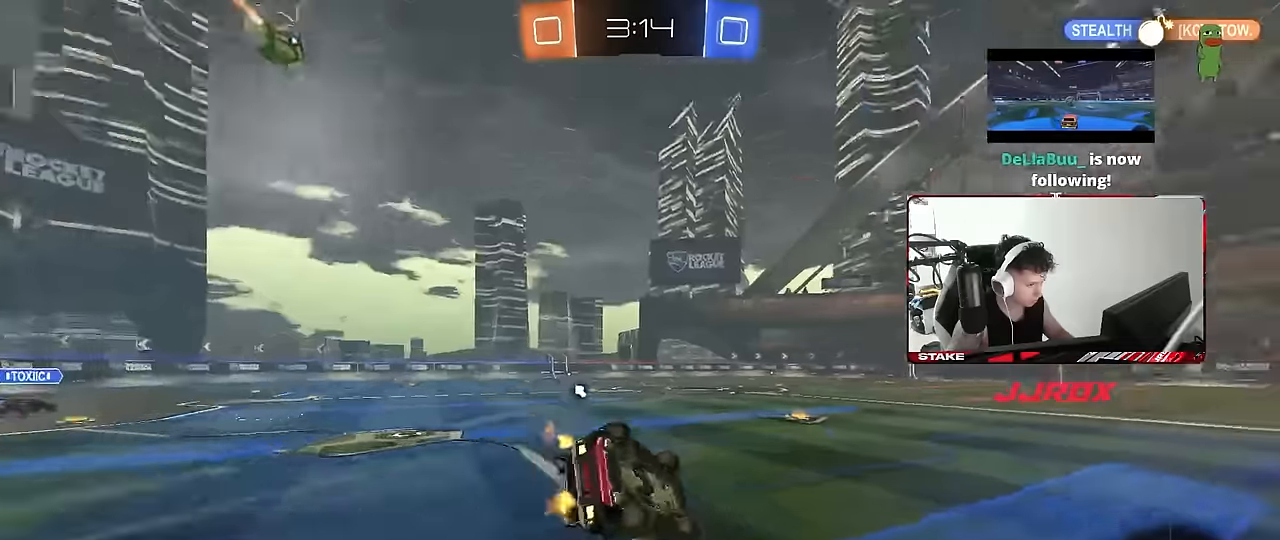
{"keys": ["a", "shift"], "mouse": [], "events": [[50, "space", "up"], [150, "s", "up"], [283, "s", "down"], [483, "s", "up"]]}
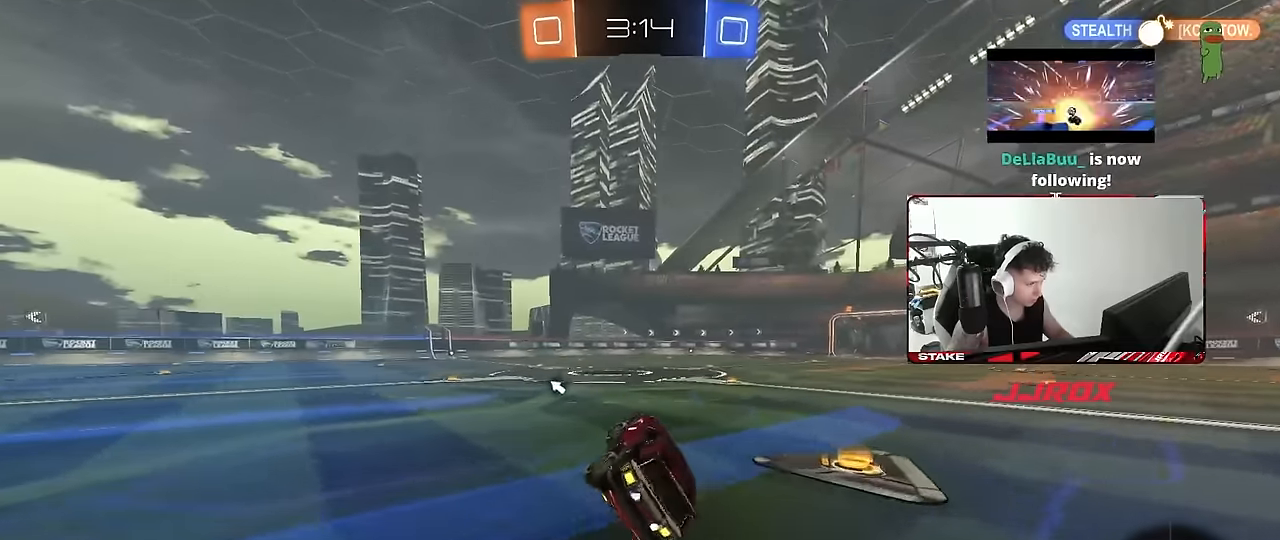
{"keys": ["a", "shift", "w"], "mouse": [], "events": [[16, "shift", "up"], [66, "a", "up"], [266, "w", "down"], [300, "a", "down"], [350, "a", "up"], [450, "a", "down"], [450, "mouse_right", "down"], [450, "shift", "down"], [500, "mouse_right", "up"]]}
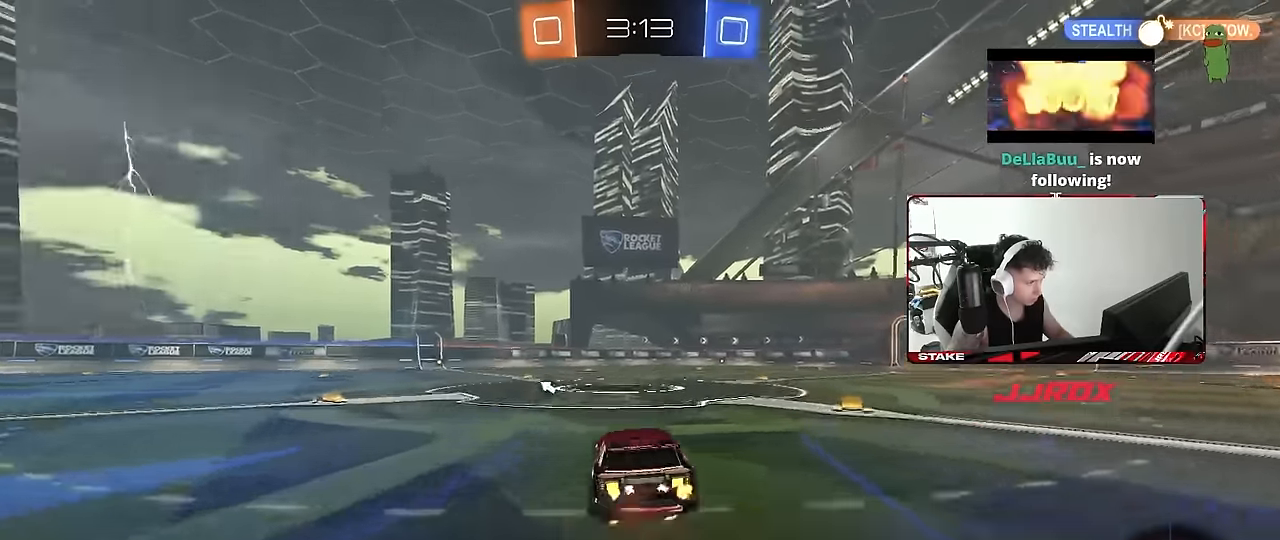
{"keys": ["a", "s", "shift"], "mouse": [], "events": [[50, "mouse_right", "down"], [50, "space", "down"], [83, "s", "down"], [83, "w", "up"], [183, "mouse_right", "up"], [233, "space", "up"]]}
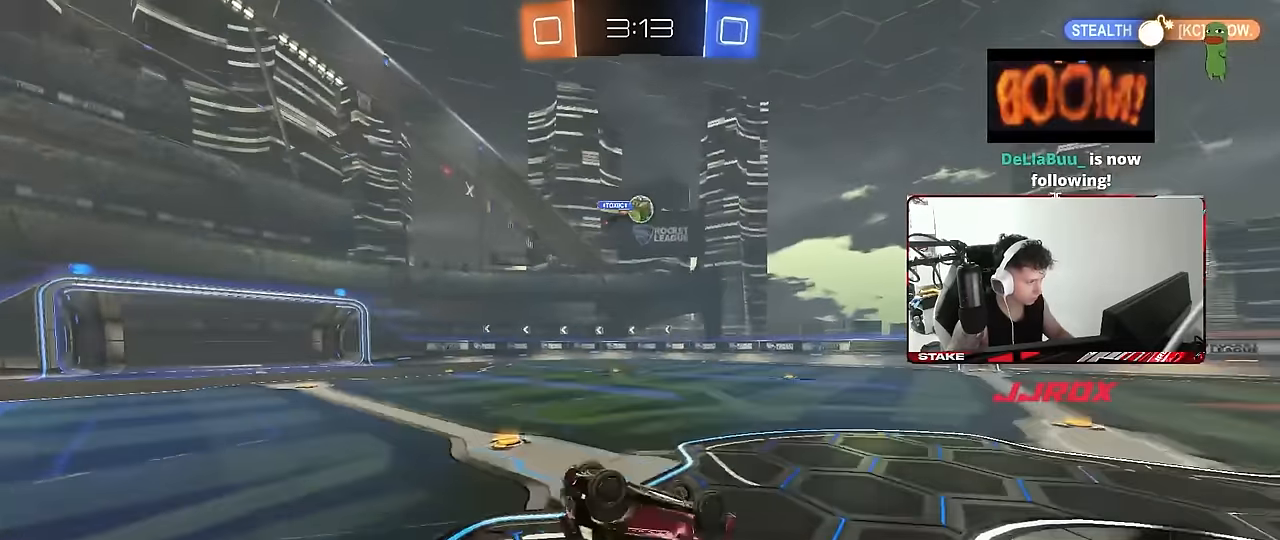
{"keys": [], "mouse": [], "events": [[16, "s", "up"], [100, "s", "down"], [333, "shift", "up"], [383, "s", "up"], [433, "a", "up"]]}
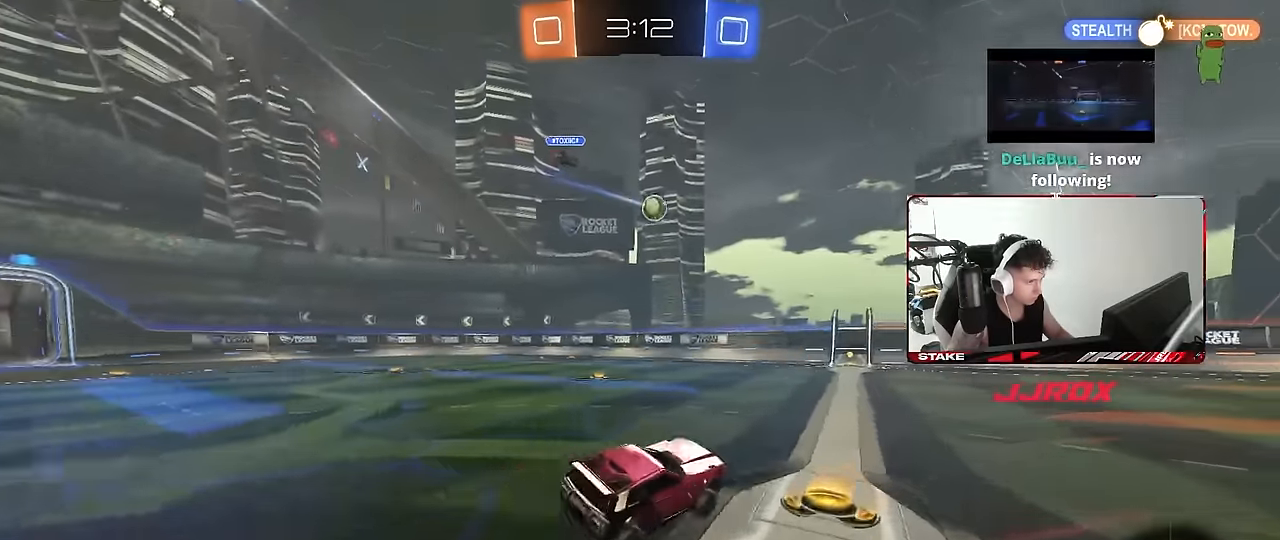
{"keys": ["d", "w"], "mouse": [], "events": [[166, "d", "down"], [166, "w", "down"]]}
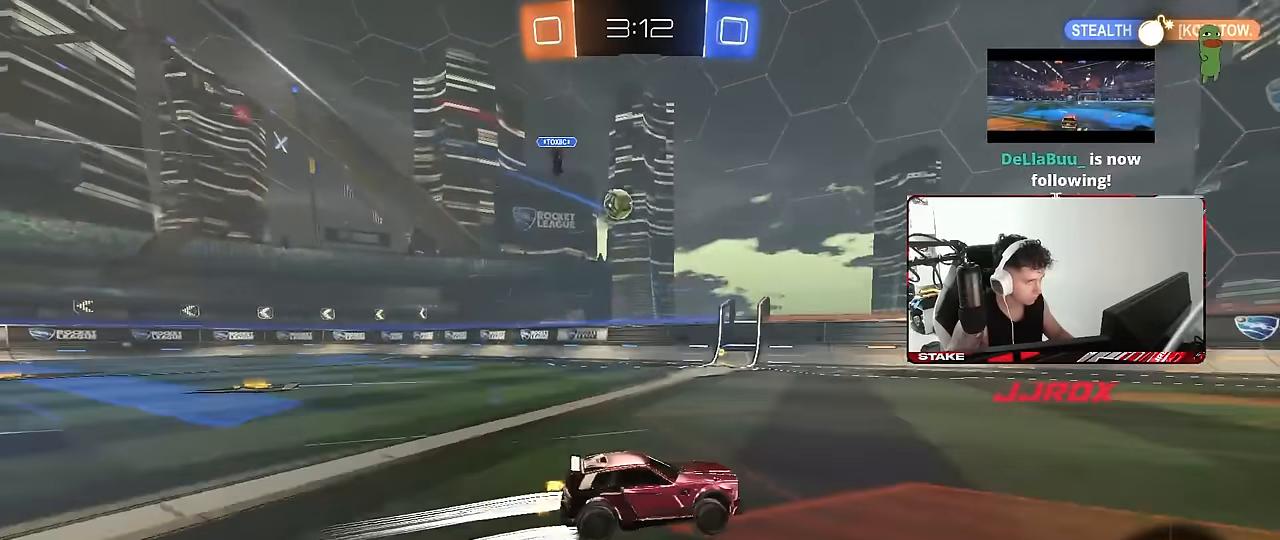
{"keys": ["space", "w"], "mouse": [], "events": [[83, "d", "up"], [133, "mouse_left", "down"], [416, "mouse_left", "up"], [416, "space", "down"]]}
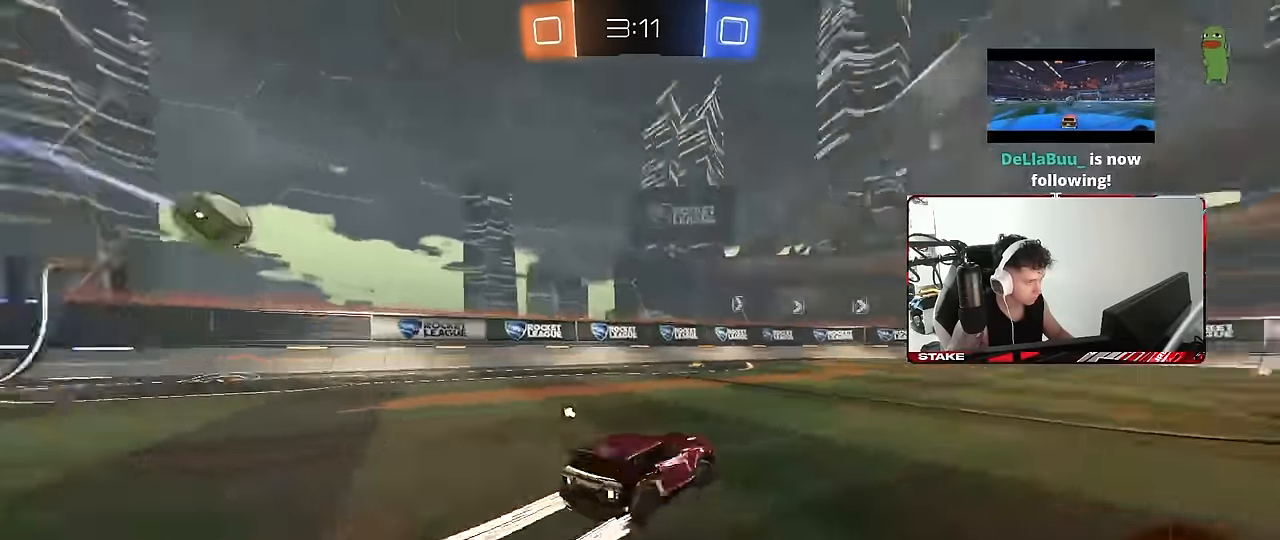
{"keys": ["space", "w"], "mouse": [], "events": [[100, "d", "down"], [100, "space", "up"], [200, "d", "up"], [483, "space", "down"]]}
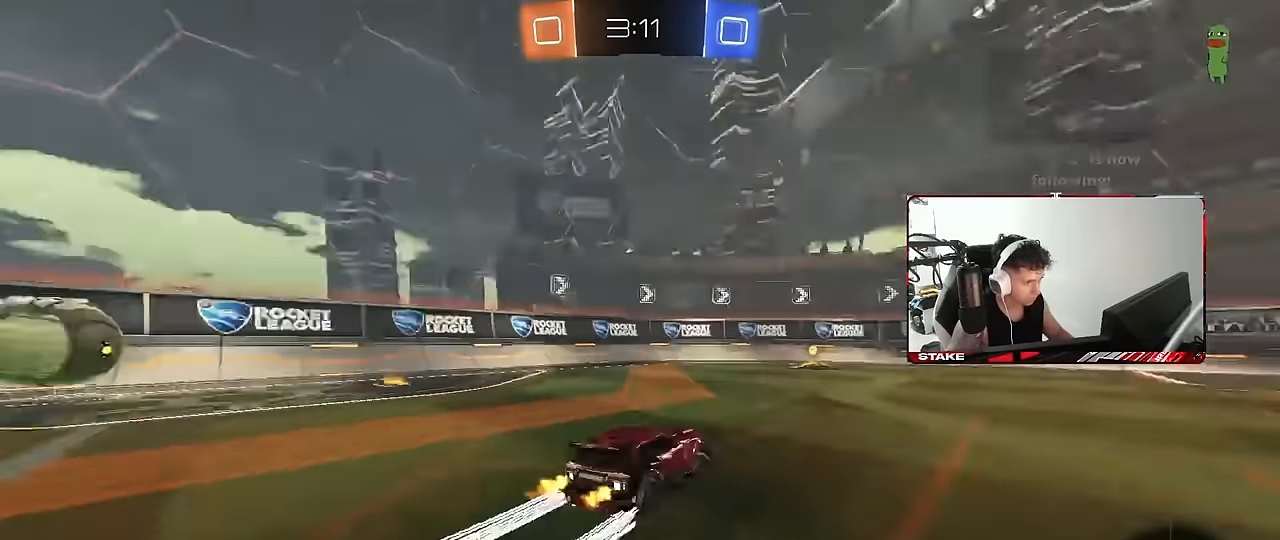
{"keys": ["w"], "mouse": [], "events": [[116, "space", "up"], [300, "a", "down"], [450, "a", "up"]]}
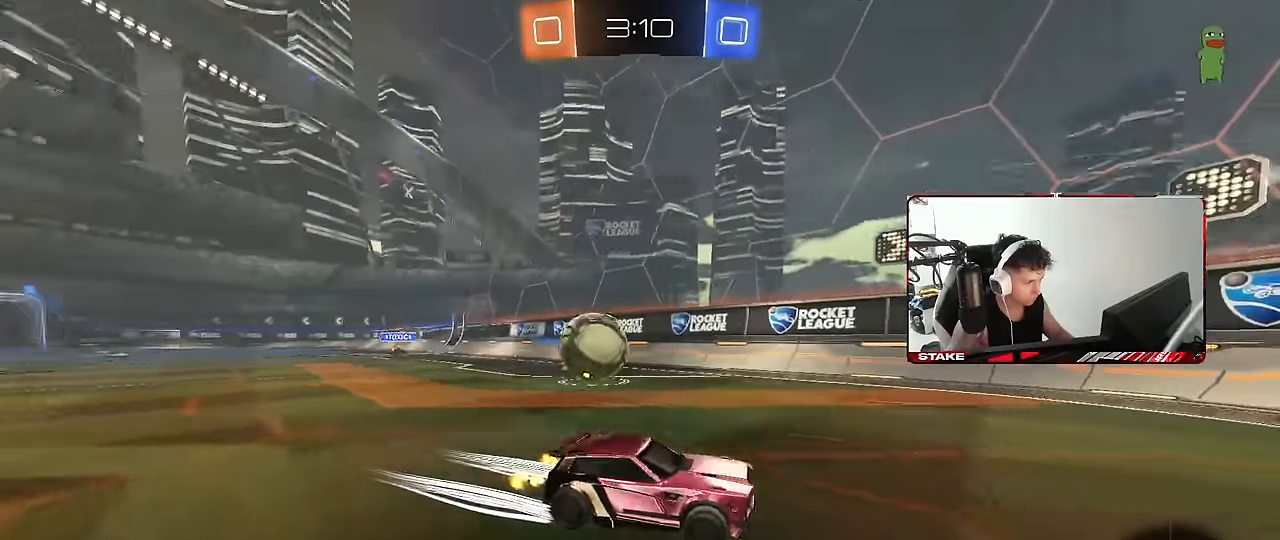
{"keys": ["d", "s"], "mouse": [], "events": [[133, "d", "down"], [316, "w", "up"], [416, "s", "down"]]}